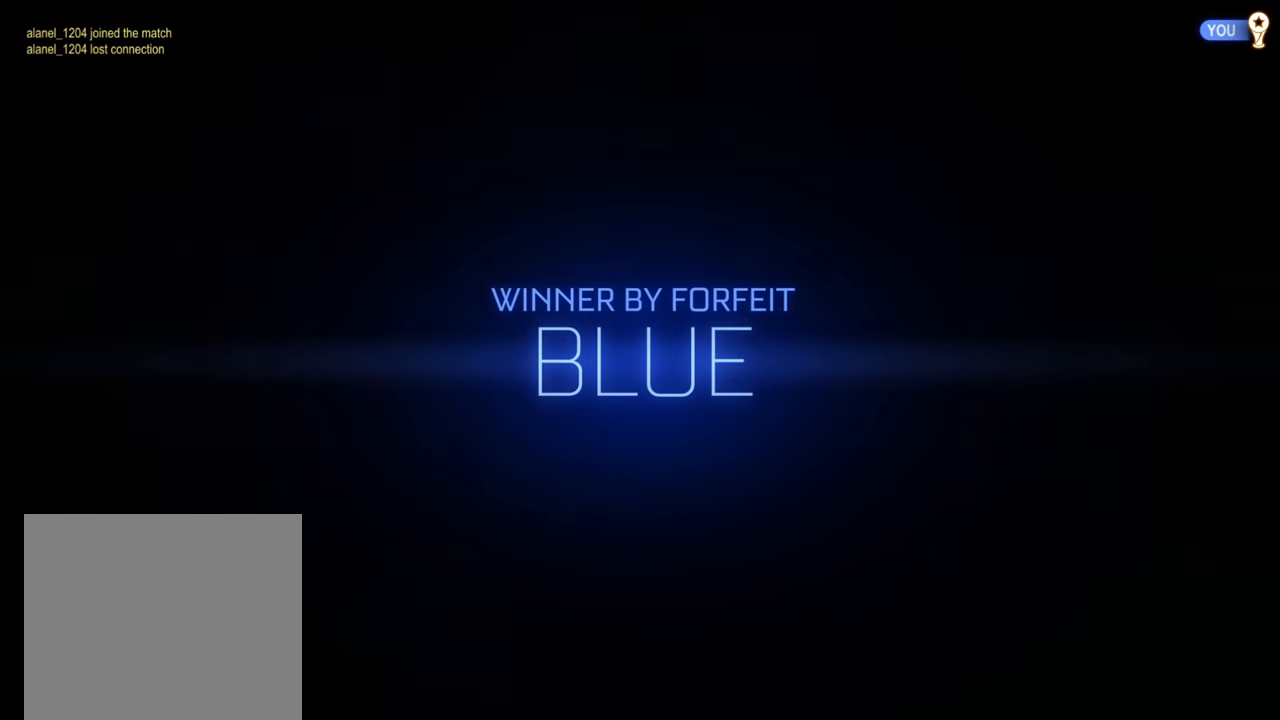
Gameplay with a controller (Xbox layout); each line is a JSON object with the inputs held at the frame after it (dt_ms = milliseconds from this image to that frame). "events" lists button and stick changes between this image and that frame as [ms after this image, input, new state], when the widget could be followed in between.
{"dt_ms": 500, "buttons": [], "left_stick": "center", "right_stick": "center", "events": []}
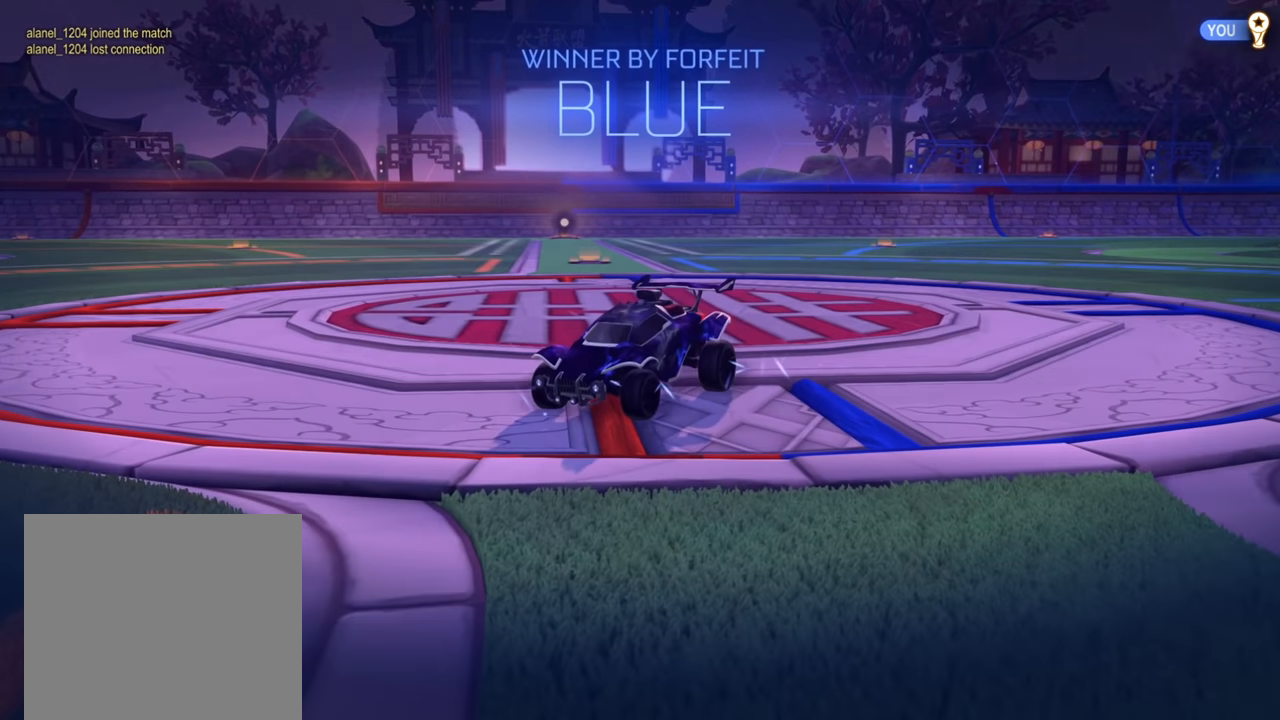
{"dt_ms": 500, "buttons": [], "left_stick": "center", "right_stick": "center", "events": []}
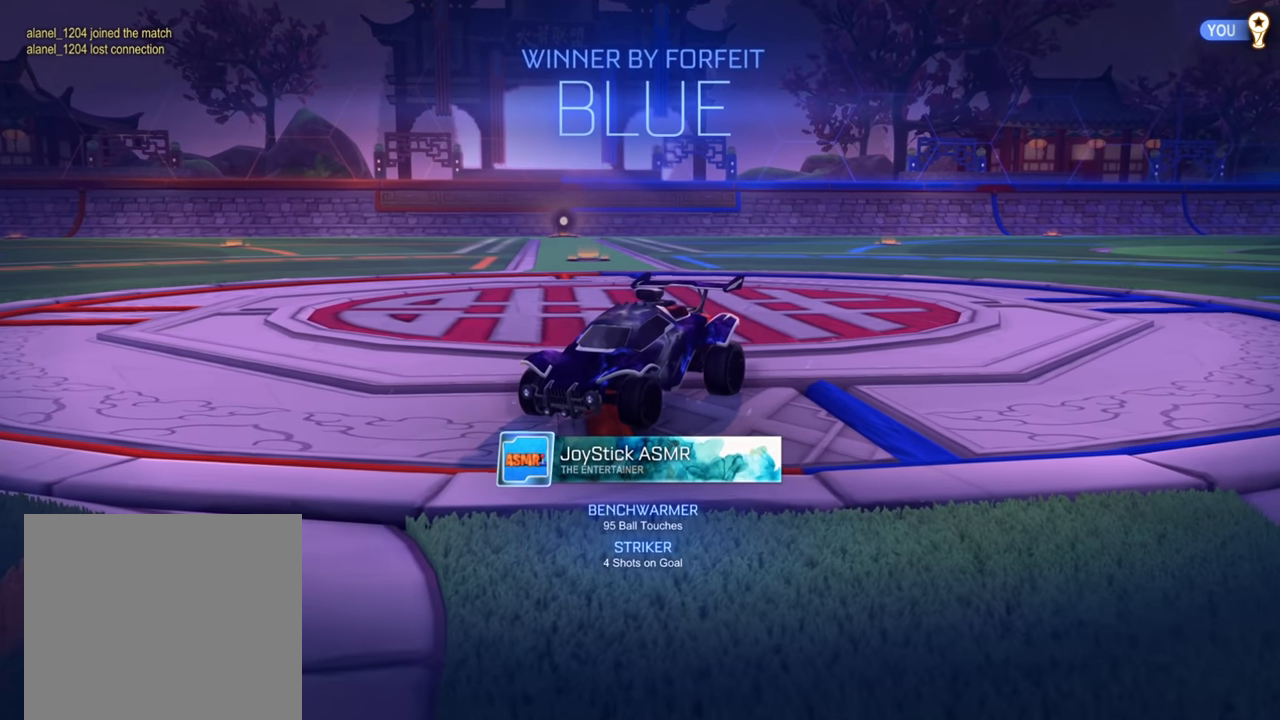
{"dt_ms": 500, "buttons": [], "left_stick": "center", "right_stick": "center", "events": []}
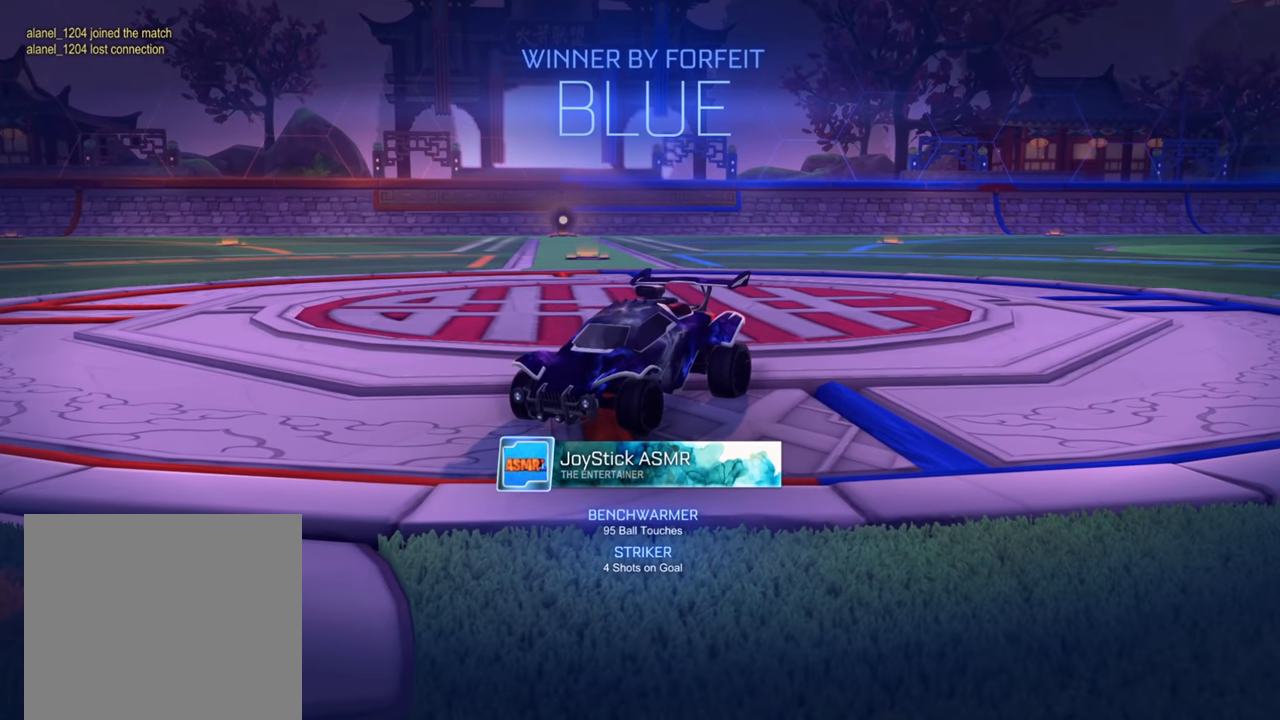
{"dt_ms": 500, "buttons": [], "left_stick": "center", "right_stick": "center", "events": []}
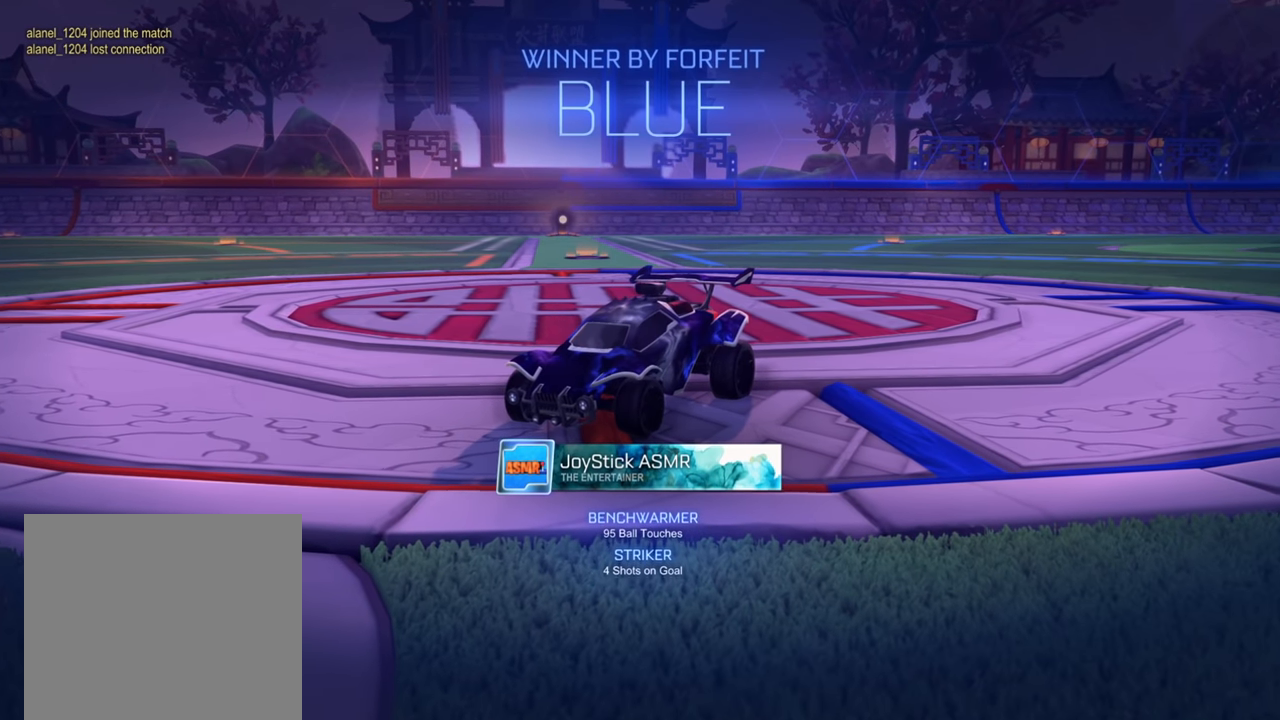
{"dt_ms": 500, "buttons": [], "left_stick": "center", "right_stick": "center", "events": []}
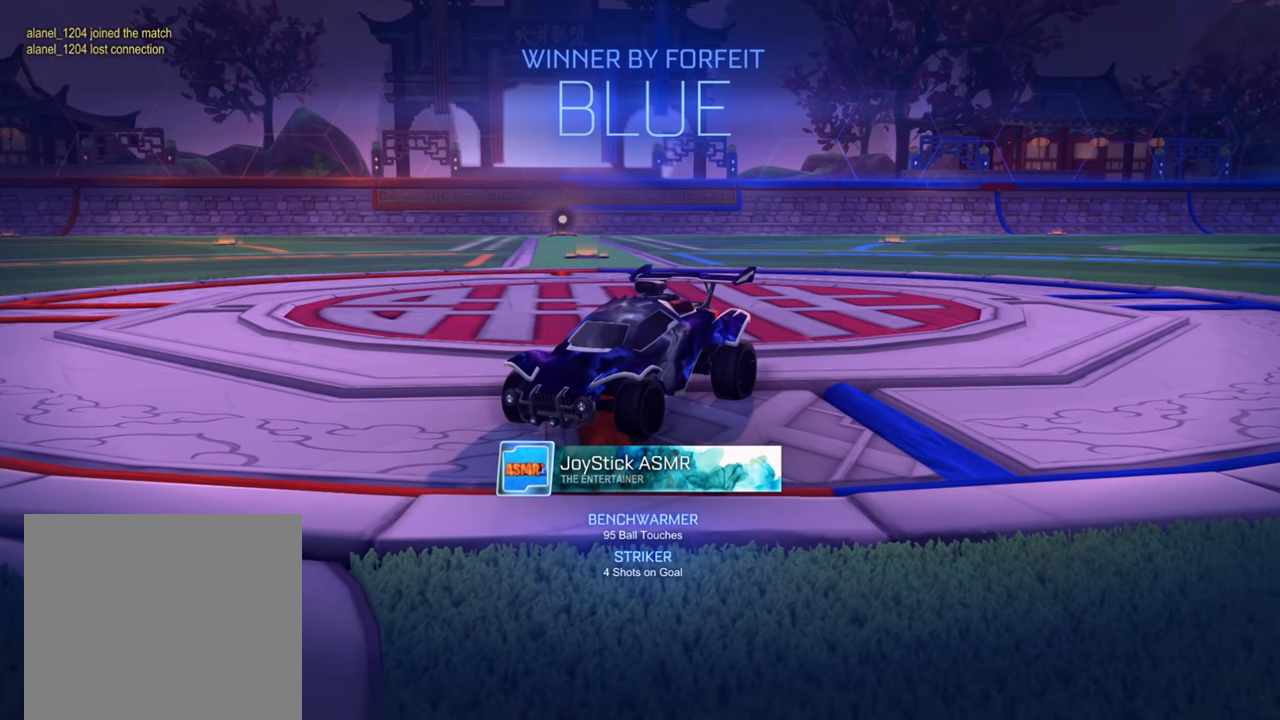
{"dt_ms": 500, "buttons": [], "left_stick": "center", "right_stick": "left", "events": [[500, "right_stick", "left"]]}
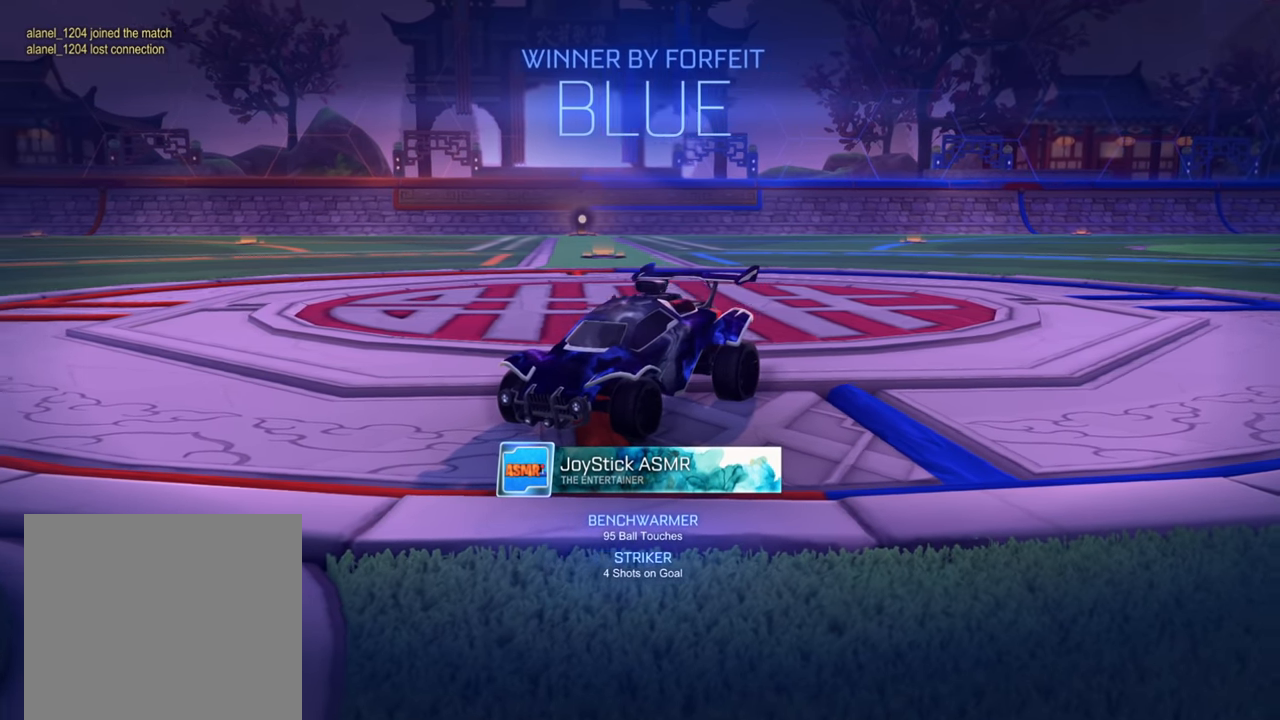
{"dt_ms": 500, "buttons": [], "left_stick": "center", "right_stick": "left", "events": []}
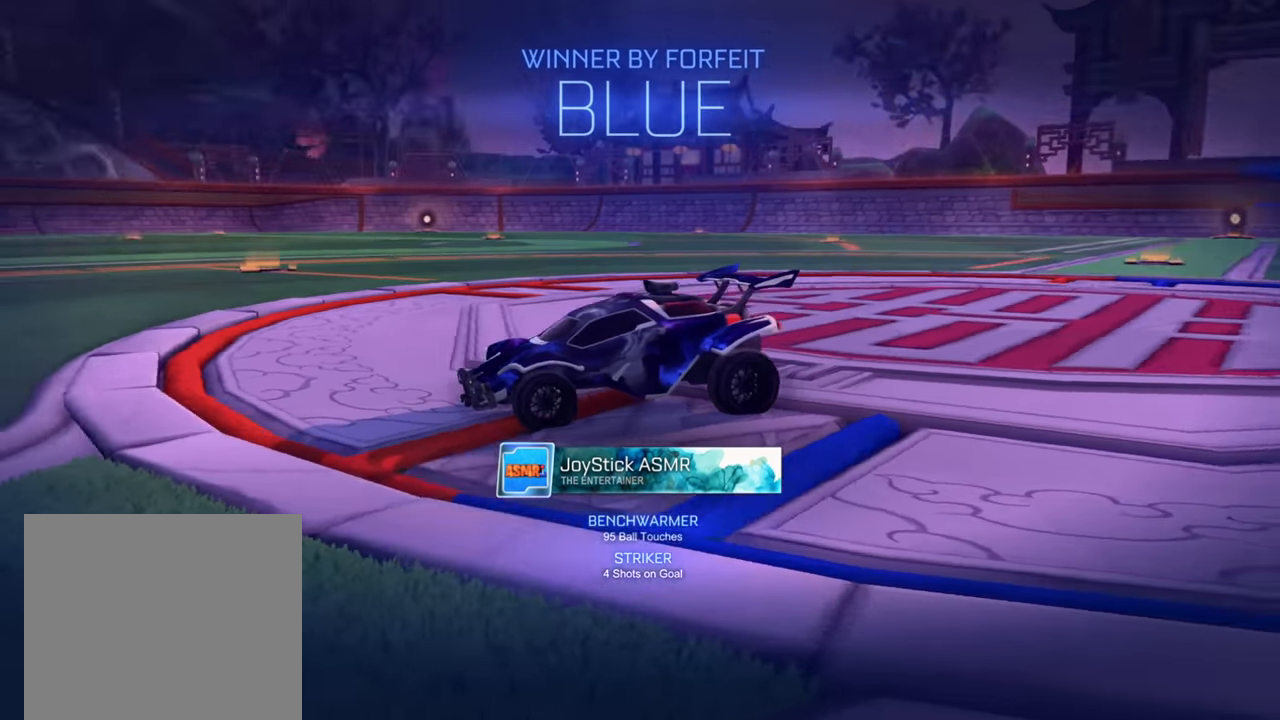
{"dt_ms": 500, "buttons": [], "left_stick": "center", "right_stick": "left", "events": []}
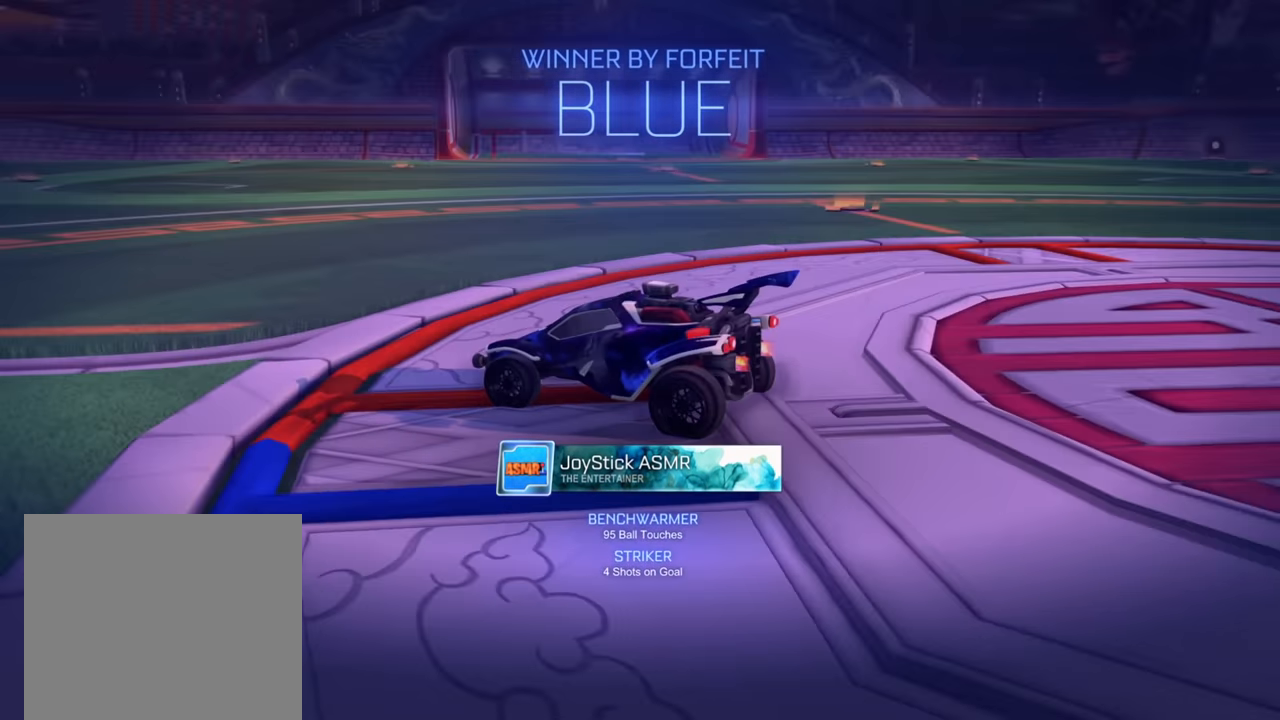
{"dt_ms": 500, "buttons": [], "left_stick": "center", "right_stick": "center", "events": [[417, "right_stick", "center"]]}
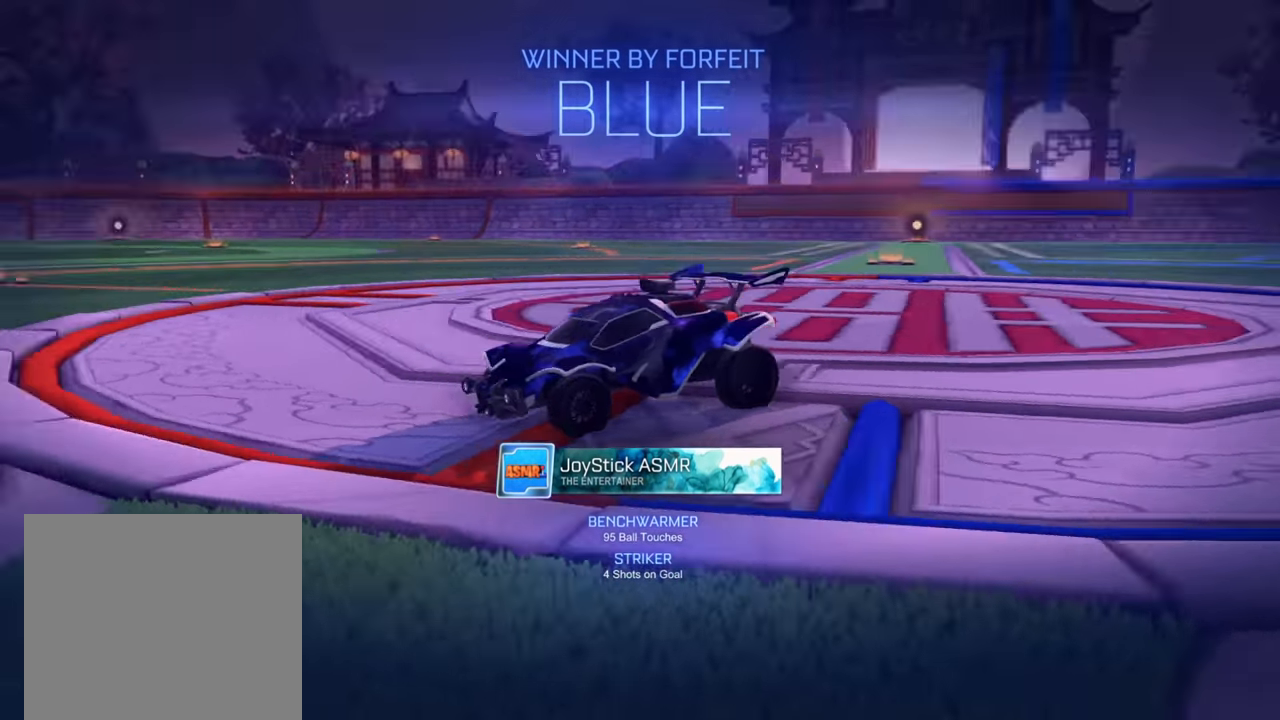
{"dt_ms": 500, "buttons": [], "left_stick": "center", "right_stick": "center", "events": [[200, "A", "down"], [300, "A", "up"]]}
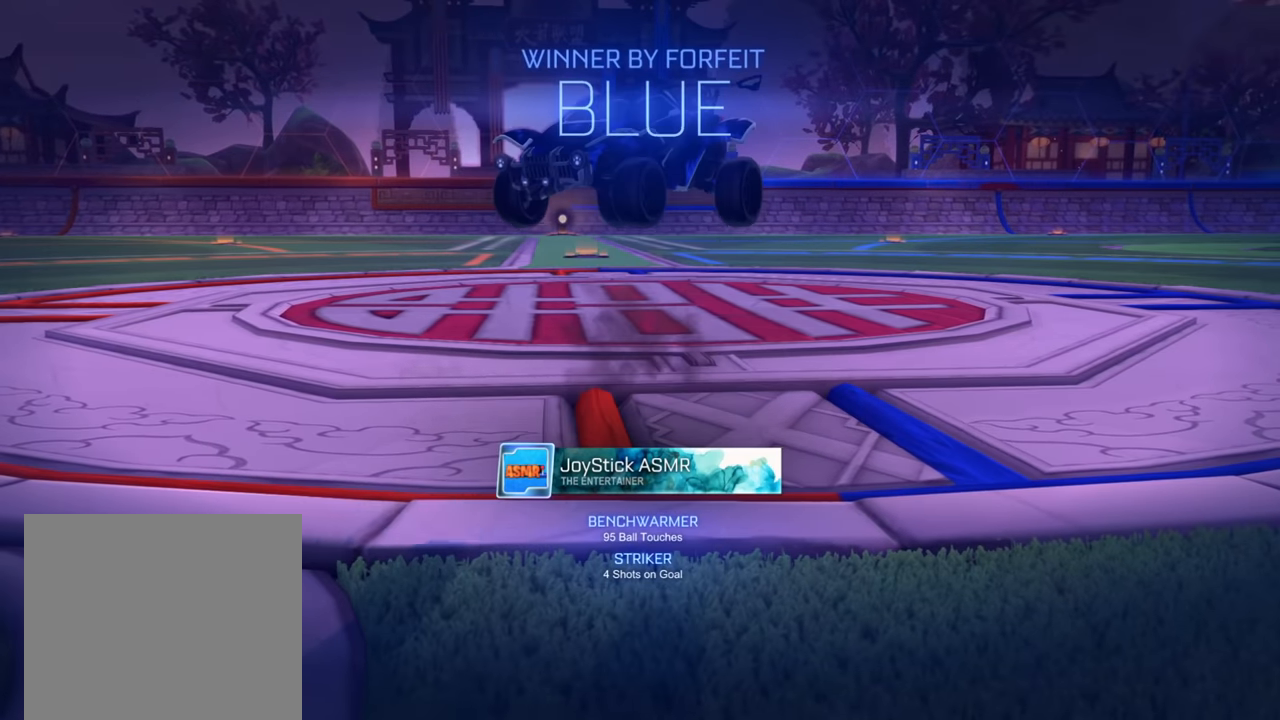
{"dt_ms": 500, "buttons": [], "left_stick": "down-left", "right_stick": "center", "events": [[300, "left_stick", "down-left"]]}
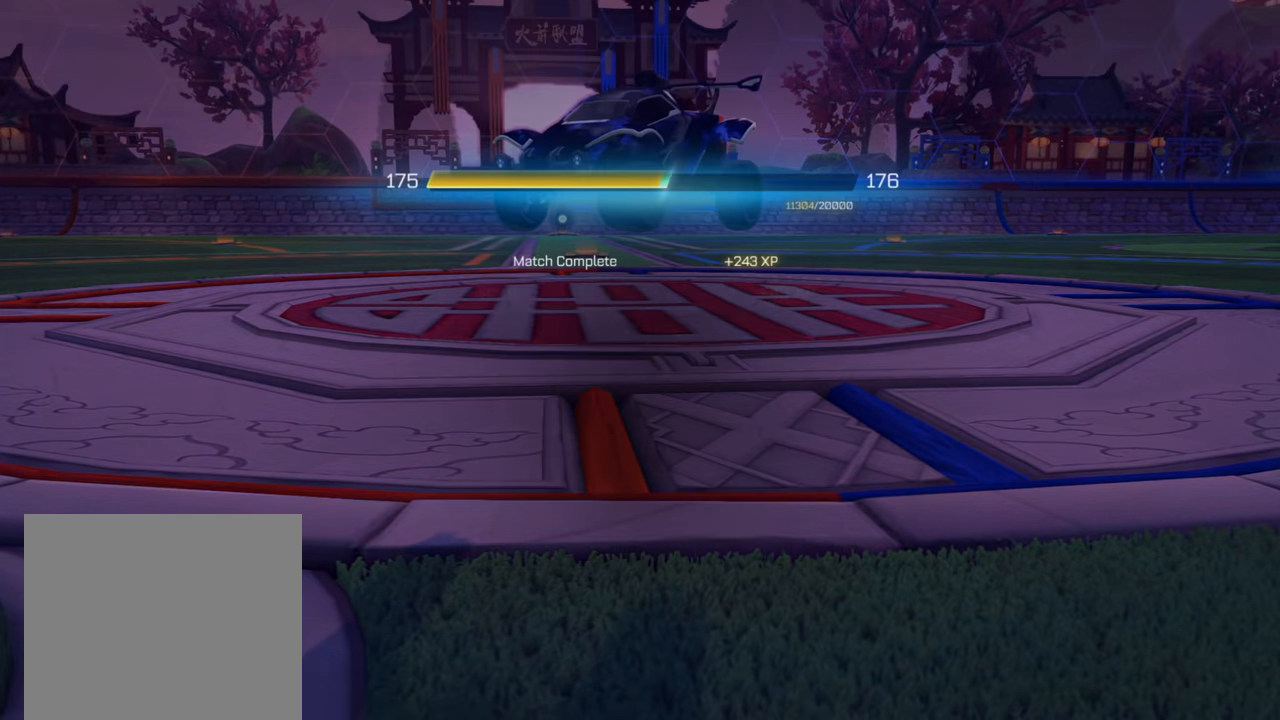
{"dt_ms": 500, "buttons": [], "left_stick": "left", "right_stick": "center", "events": [[200, "left_stick", "up-left"], [433, "left_stick", "left"]]}
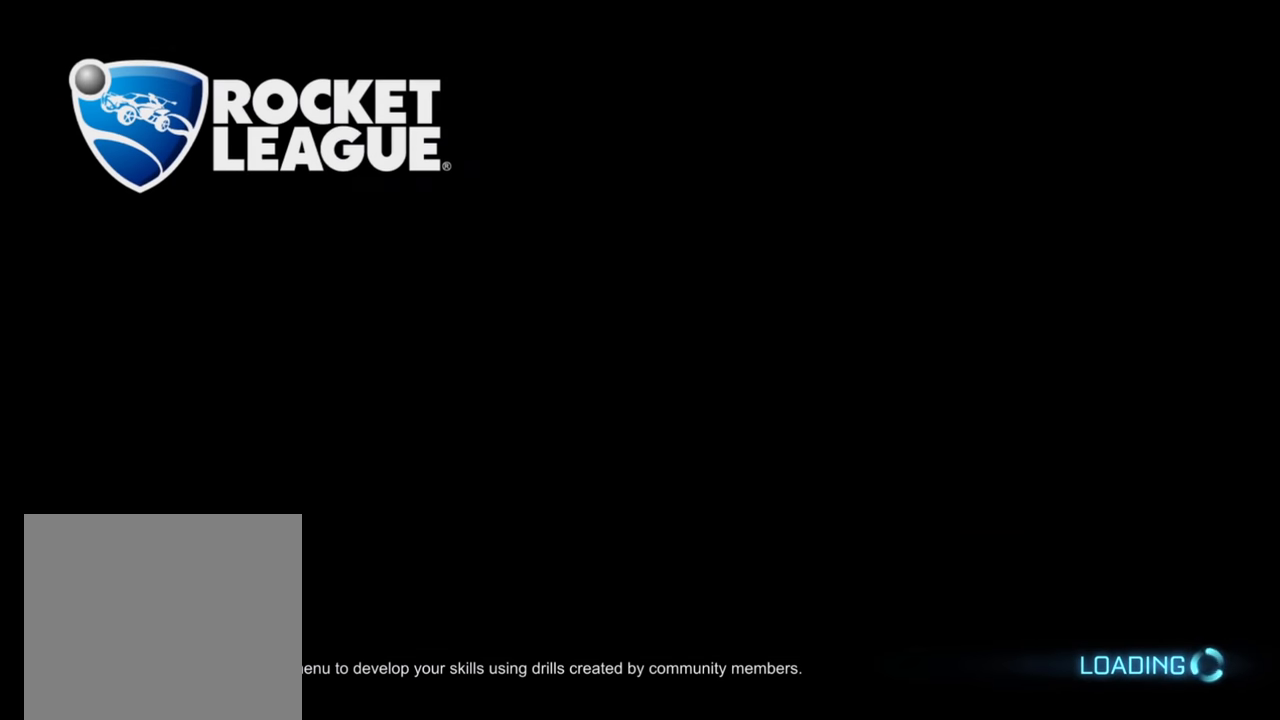
{"dt_ms": 500, "buttons": [], "left_stick": "center", "right_stick": "center", "events": [[183, "left_stick", "center"]]}
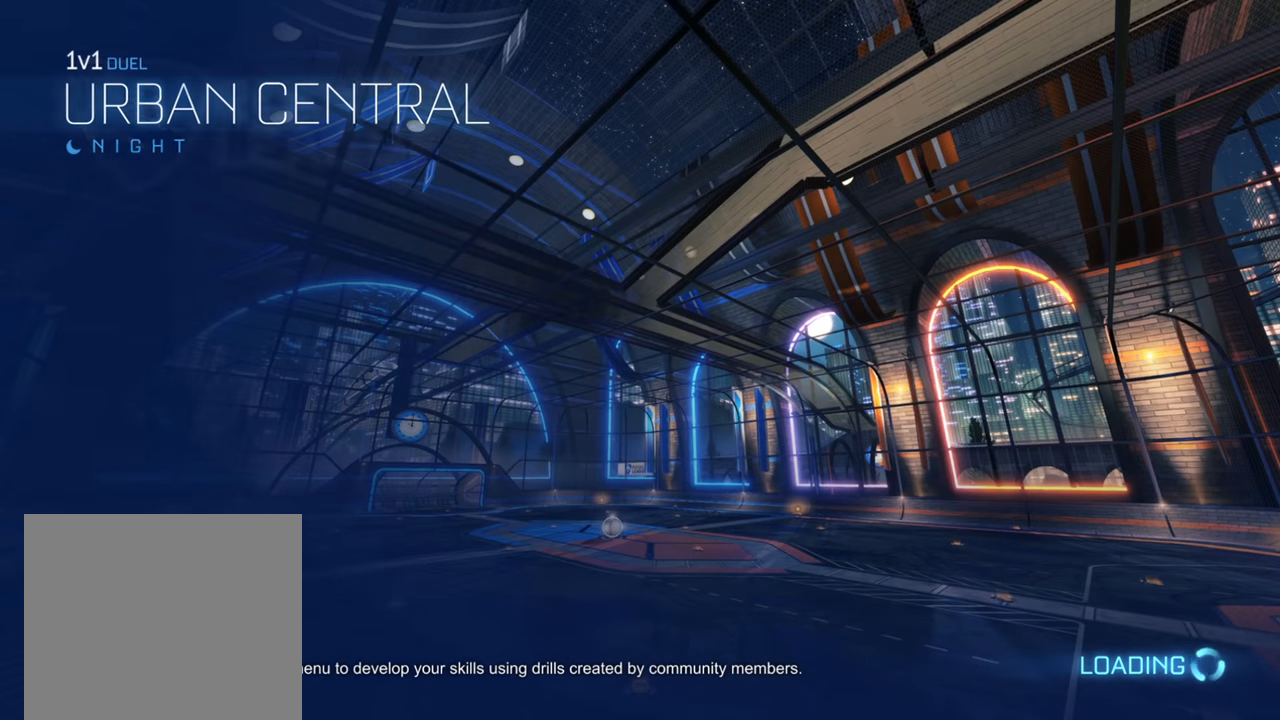
{"dt_ms": 500, "buttons": [], "left_stick": "center", "right_stick": "center", "events": []}
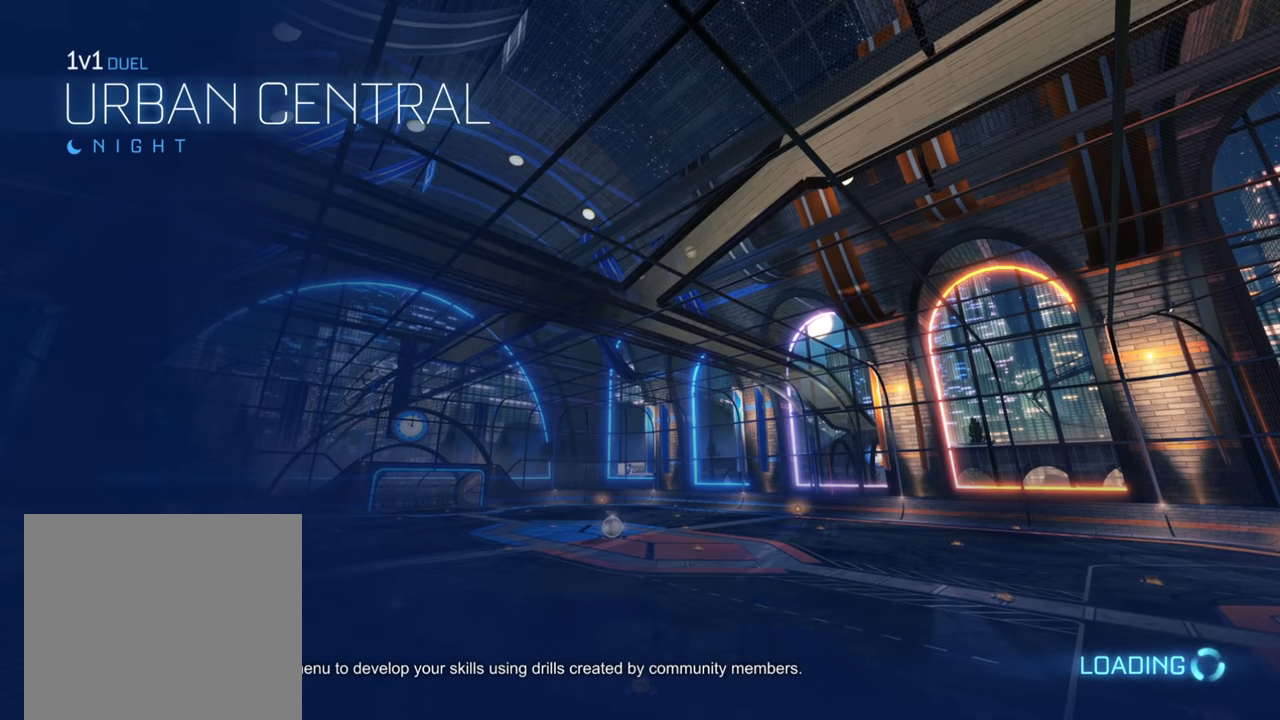
{"dt_ms": 500, "buttons": [], "left_stick": "center", "right_stick": "center", "events": []}
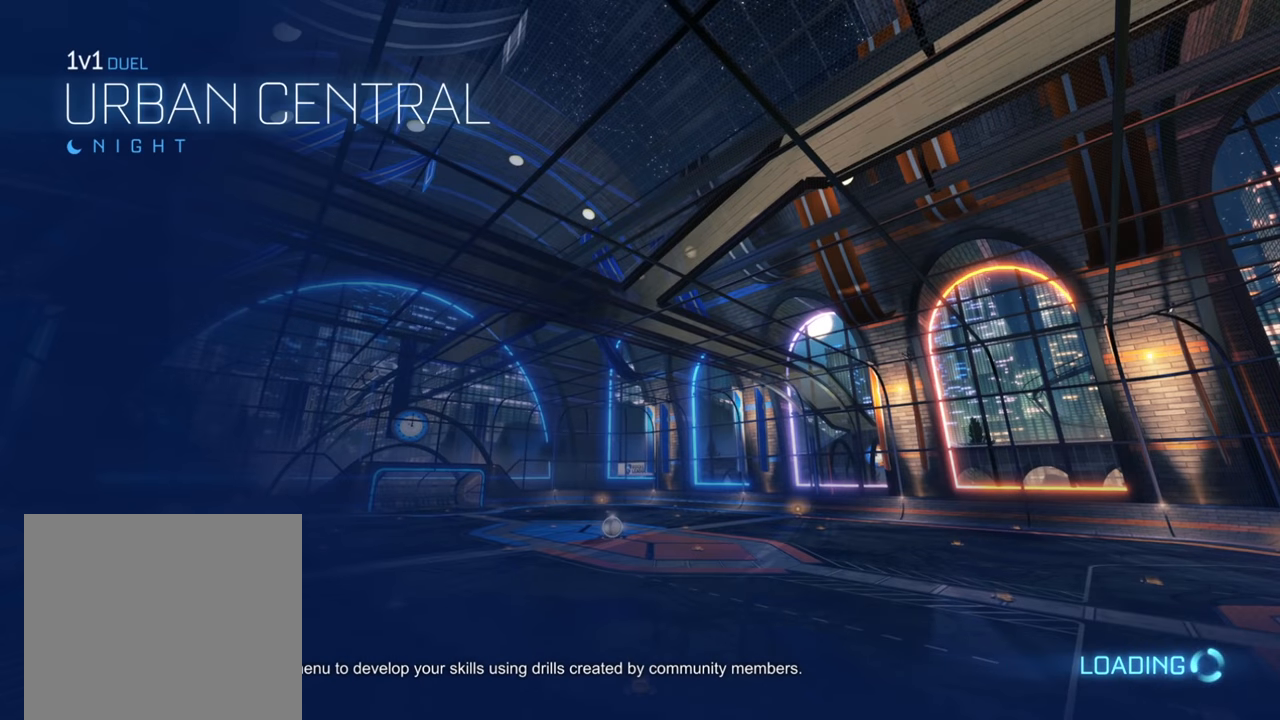
{"dt_ms": 500, "buttons": [], "left_stick": "center", "right_stick": "center", "events": []}
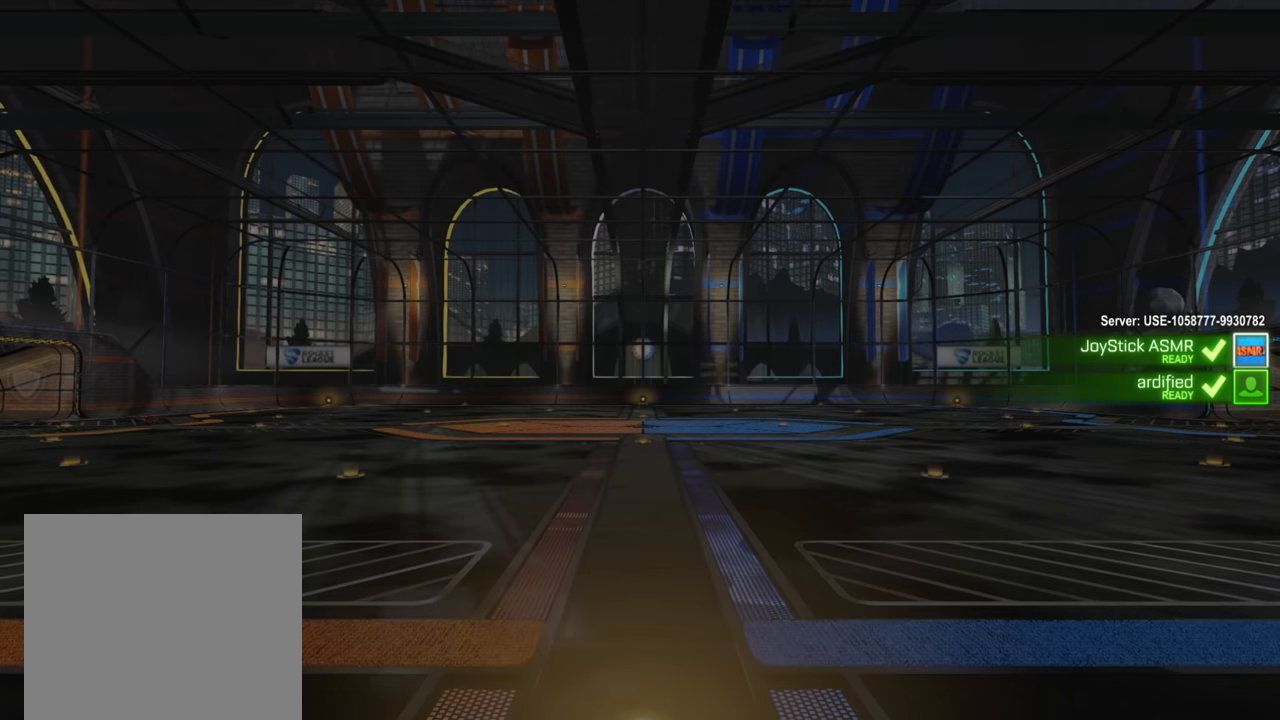
{"dt_ms": 500, "buttons": [], "left_stick": "center", "right_stick": "center", "events": []}
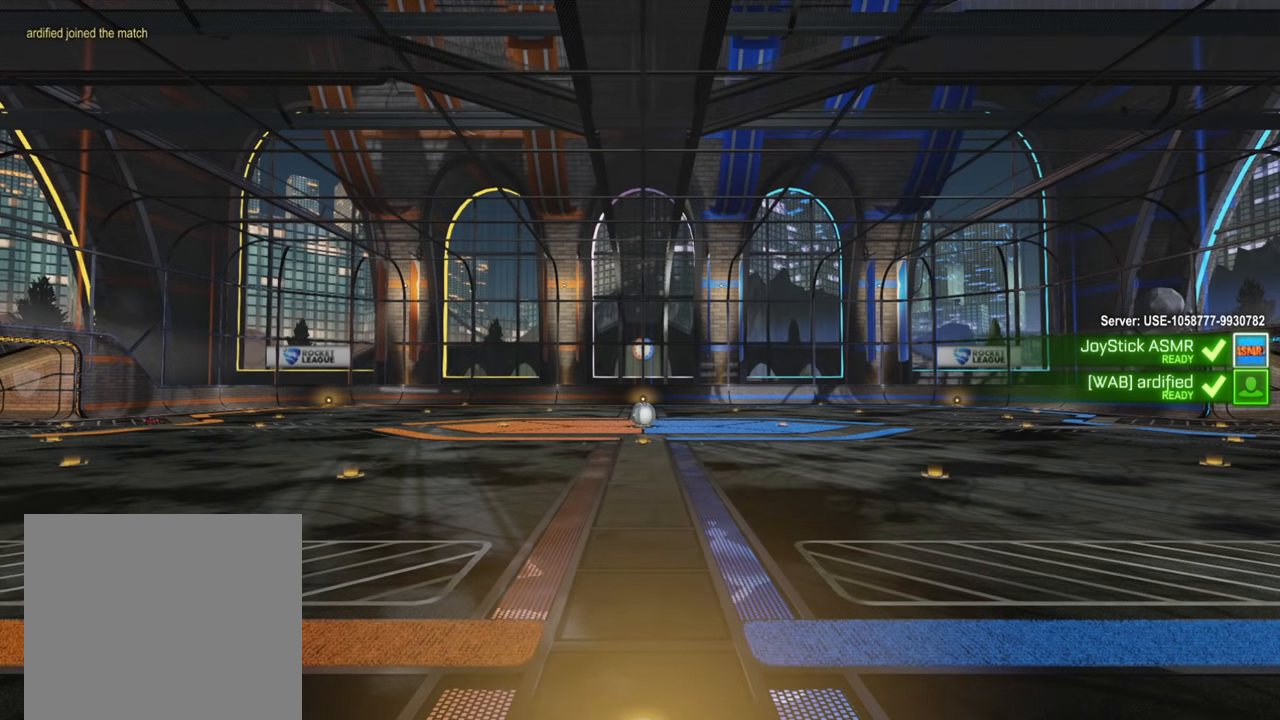
{"dt_ms": 500, "buttons": [], "left_stick": "center", "right_stick": "center", "events": []}
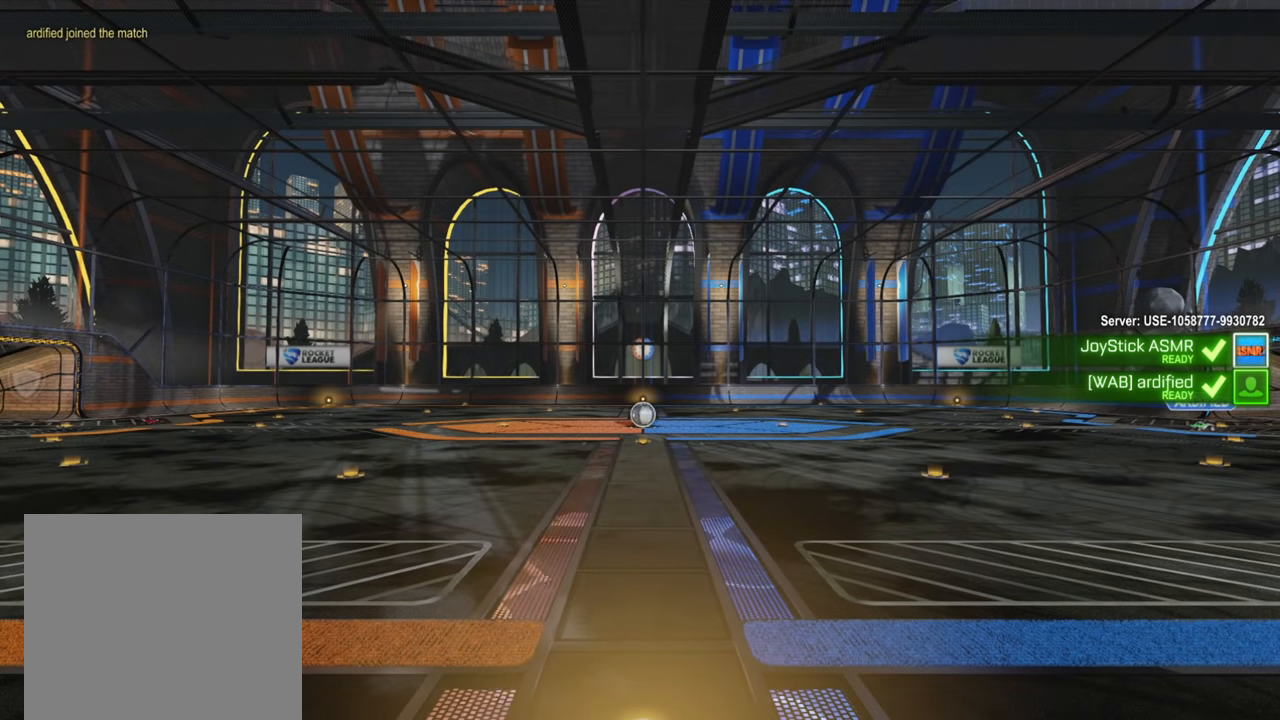
{"dt_ms": 500, "buttons": ["L1"], "left_stick": "center", "right_stick": "center", "events": [[316, "L1", "down"]]}
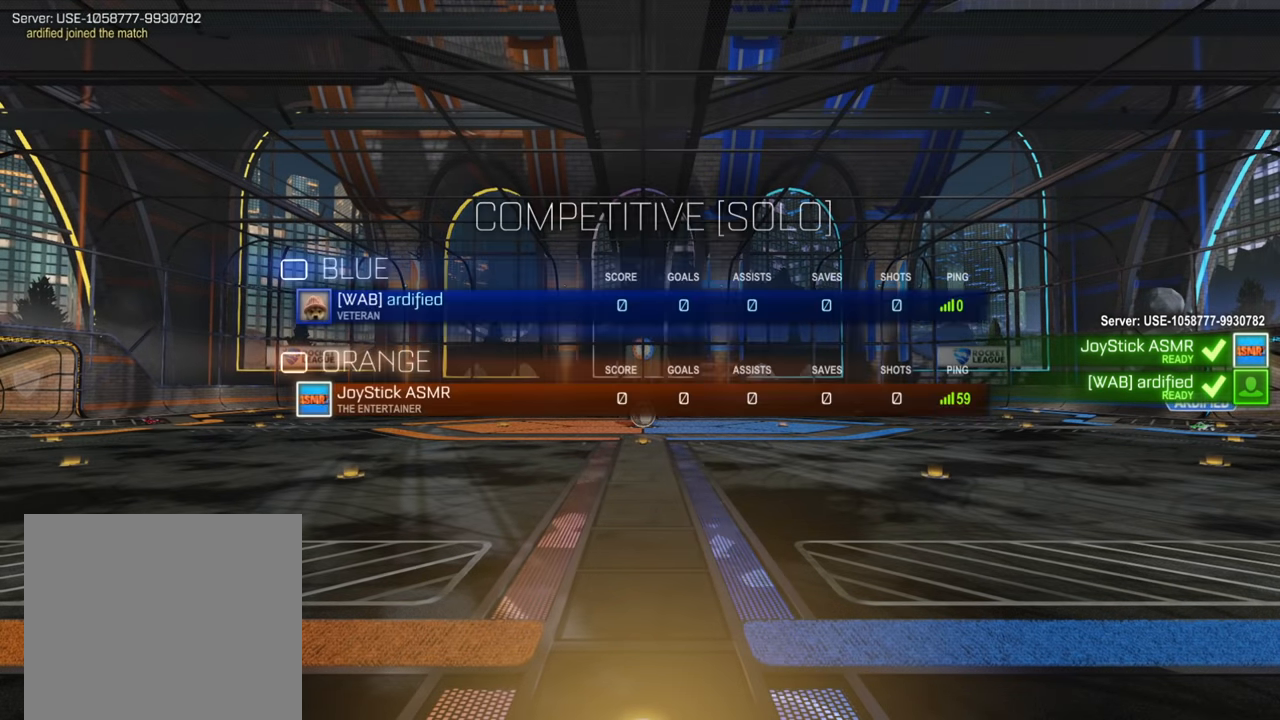
{"dt_ms": 500, "buttons": ["L1"], "left_stick": "center", "right_stick": "center", "events": []}
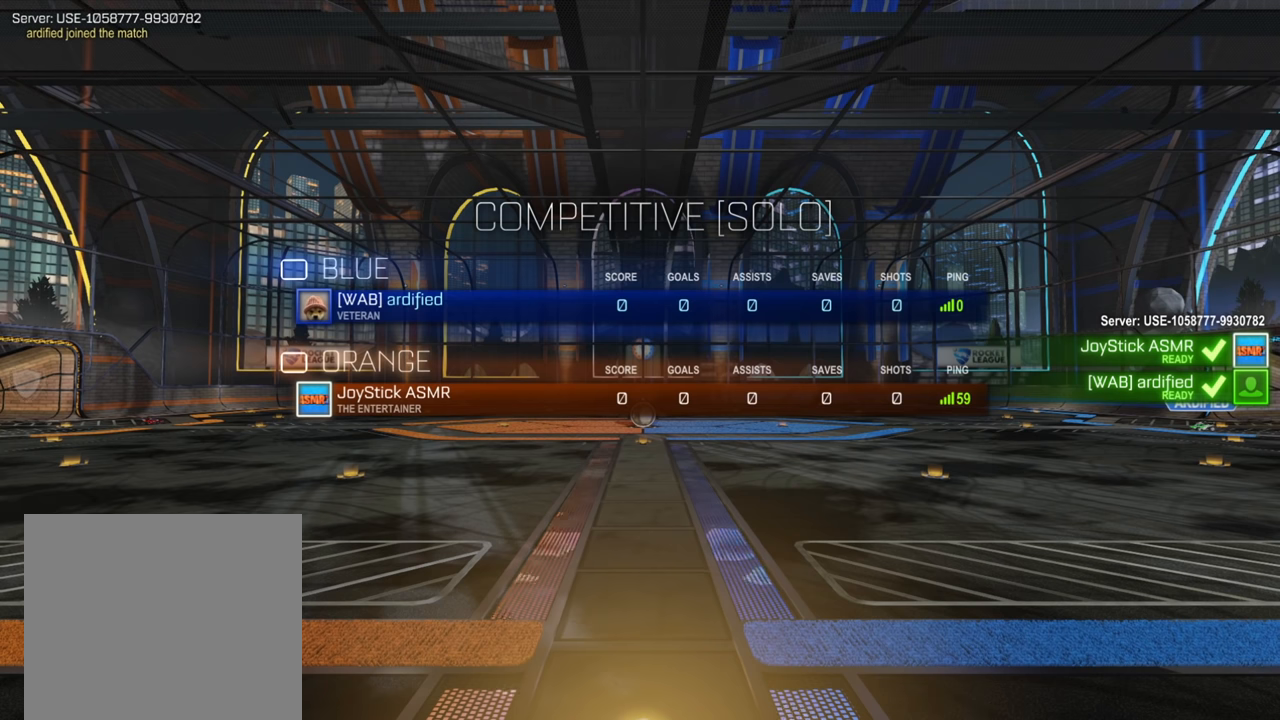
{"dt_ms": 500, "buttons": ["L1"], "left_stick": "center", "right_stick": "center", "events": []}
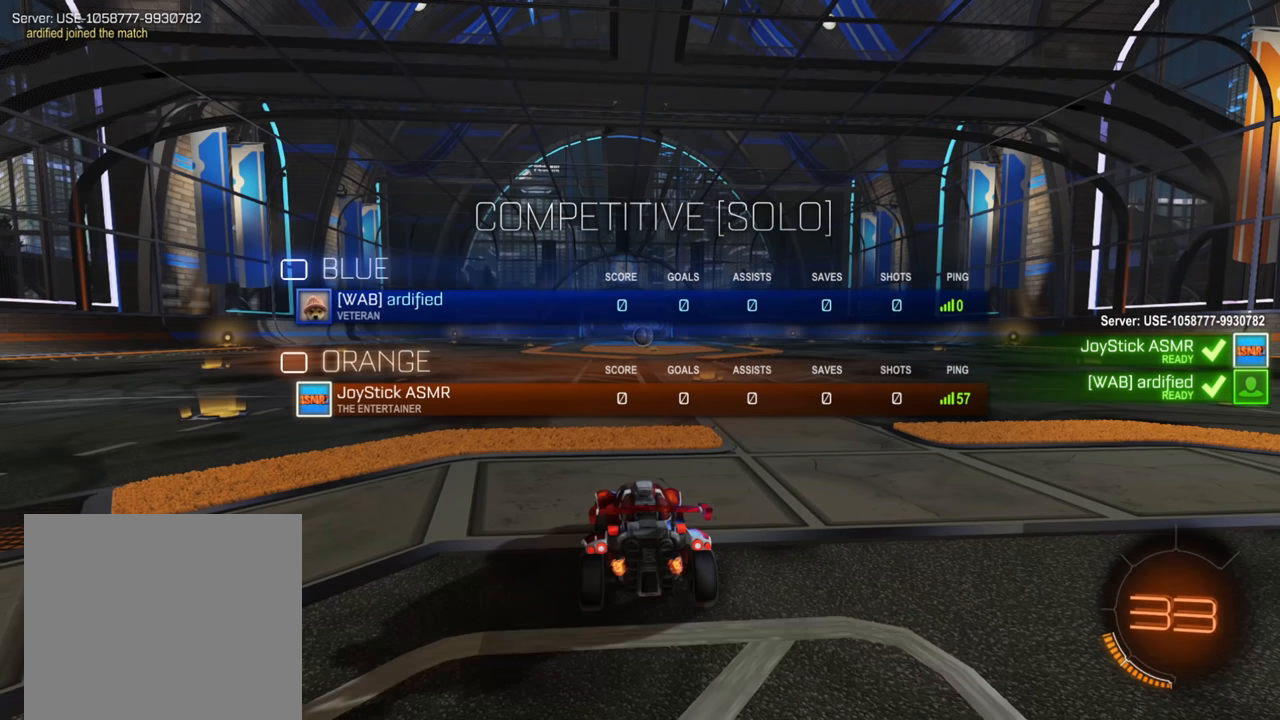
{"dt_ms": 1000, "buttons": ["L1"], "left_stick": "center", "right_stick": "center"}
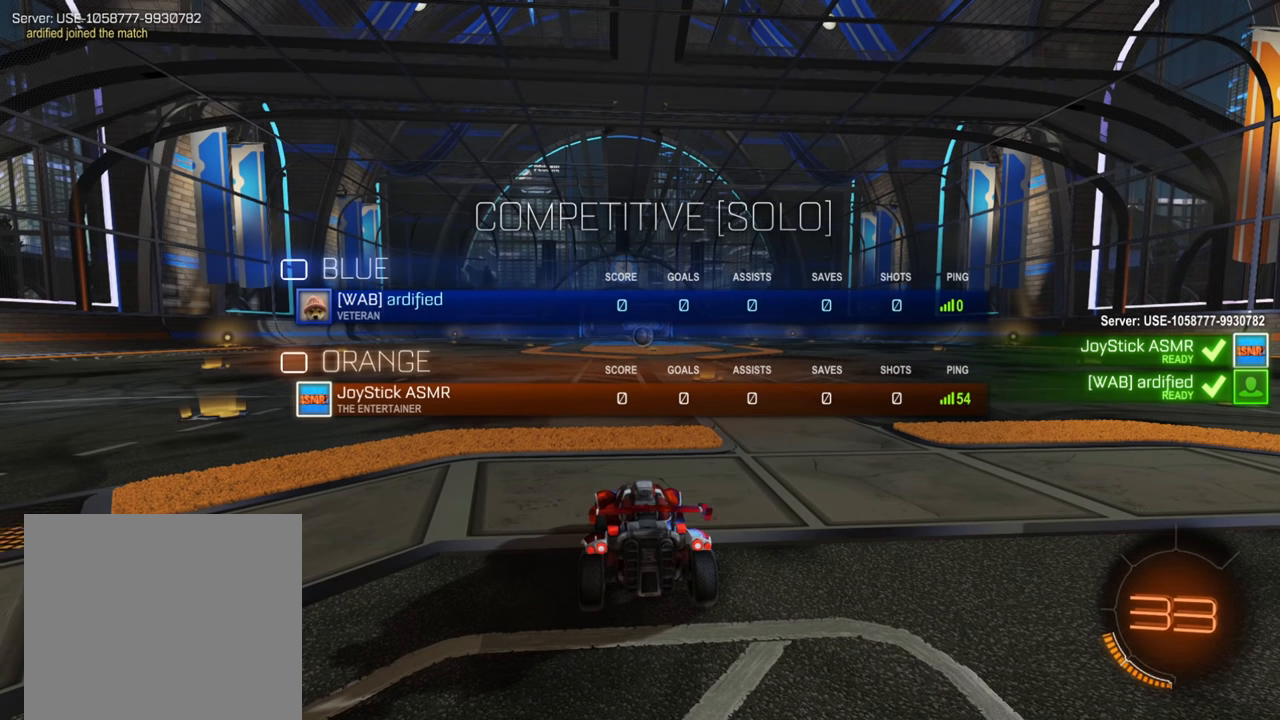
{"dt_ms": 500, "buttons": ["L1"], "left_stick": "center", "right_stick": "center", "events": []}
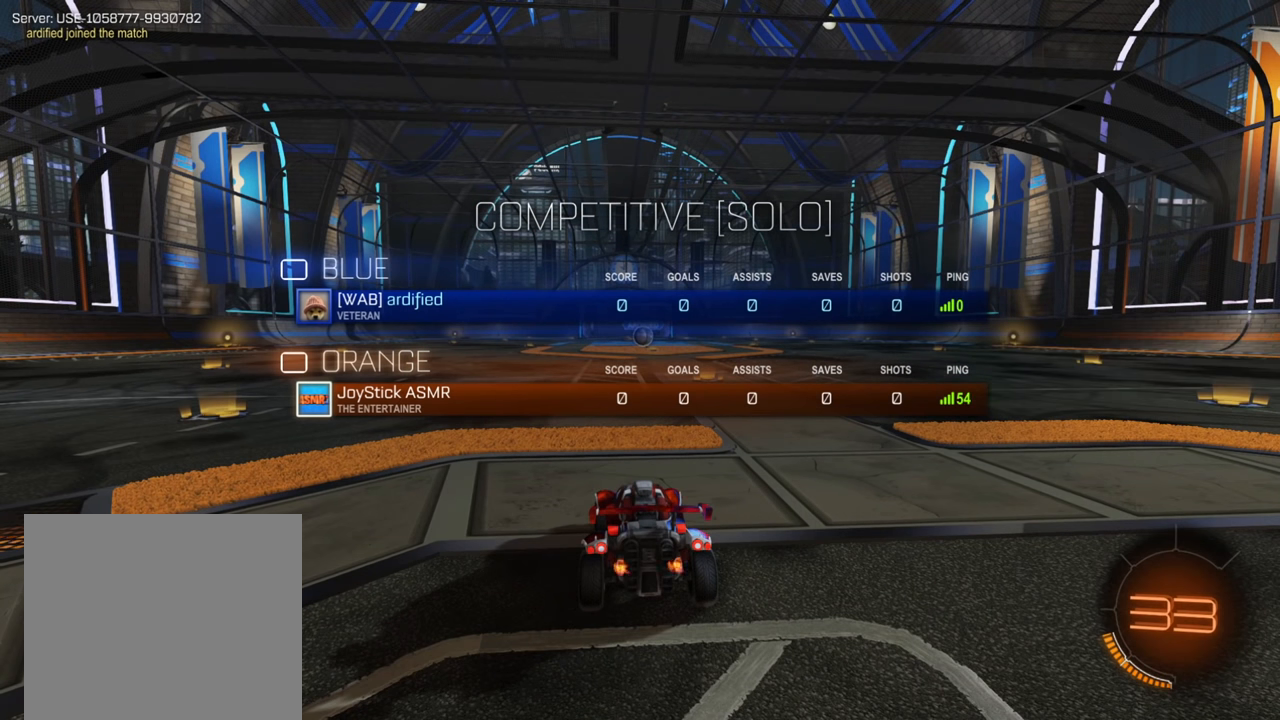
{"dt_ms": 500, "buttons": ["L1"], "left_stick": "center", "right_stick": "center", "events": []}
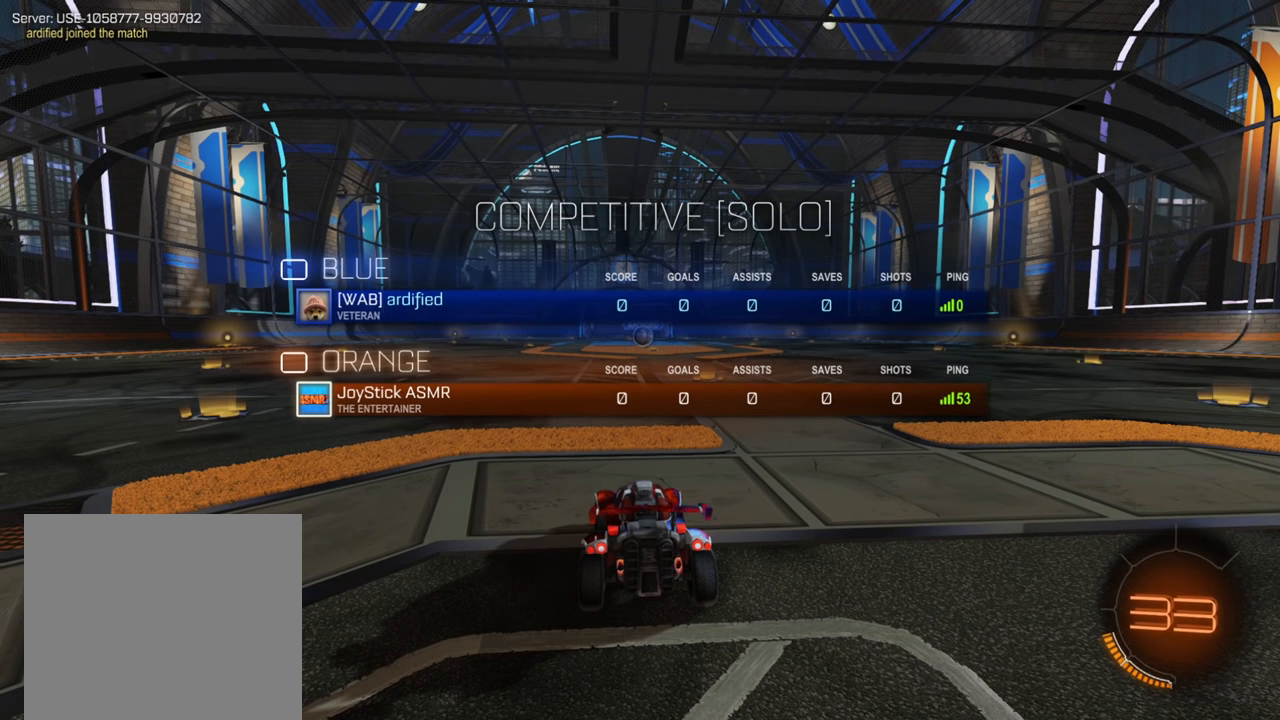
{"dt_ms": 500, "buttons": ["L1"], "left_stick": "center", "right_stick": "center", "events": []}
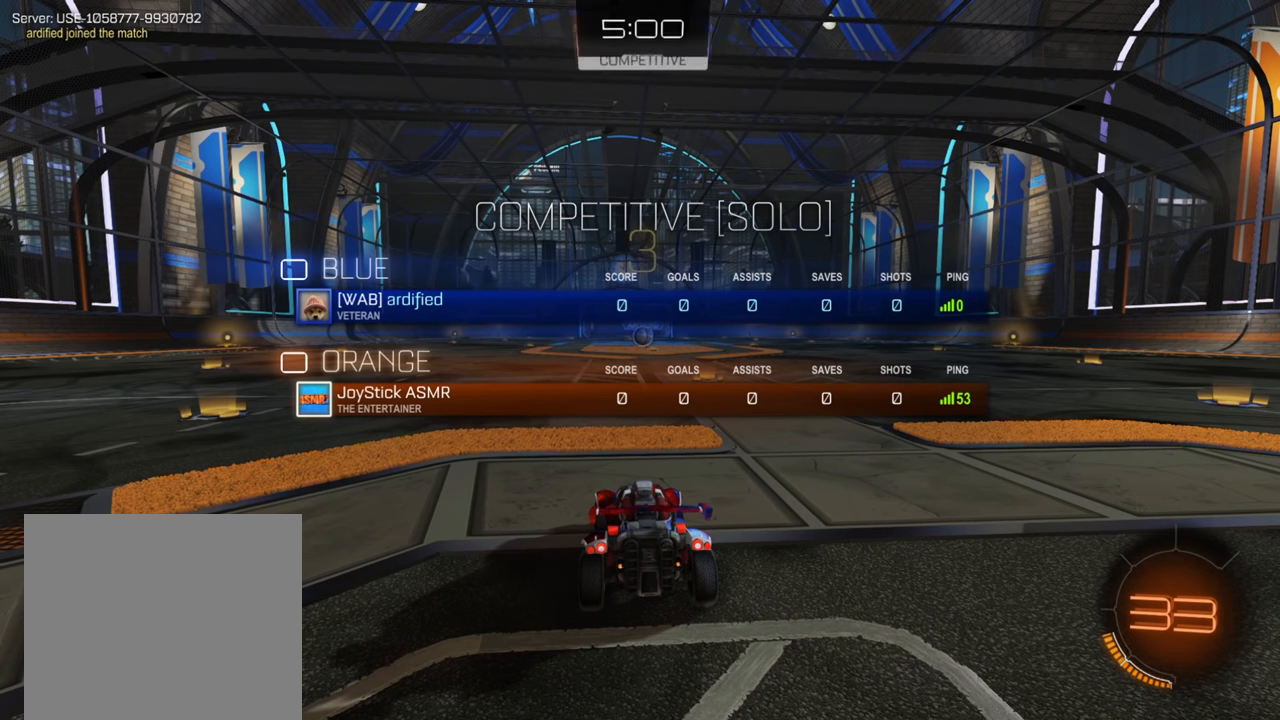
{"dt_ms": 1000, "buttons": ["B", "R2"], "left_stick": "center", "right_stick": "center"}
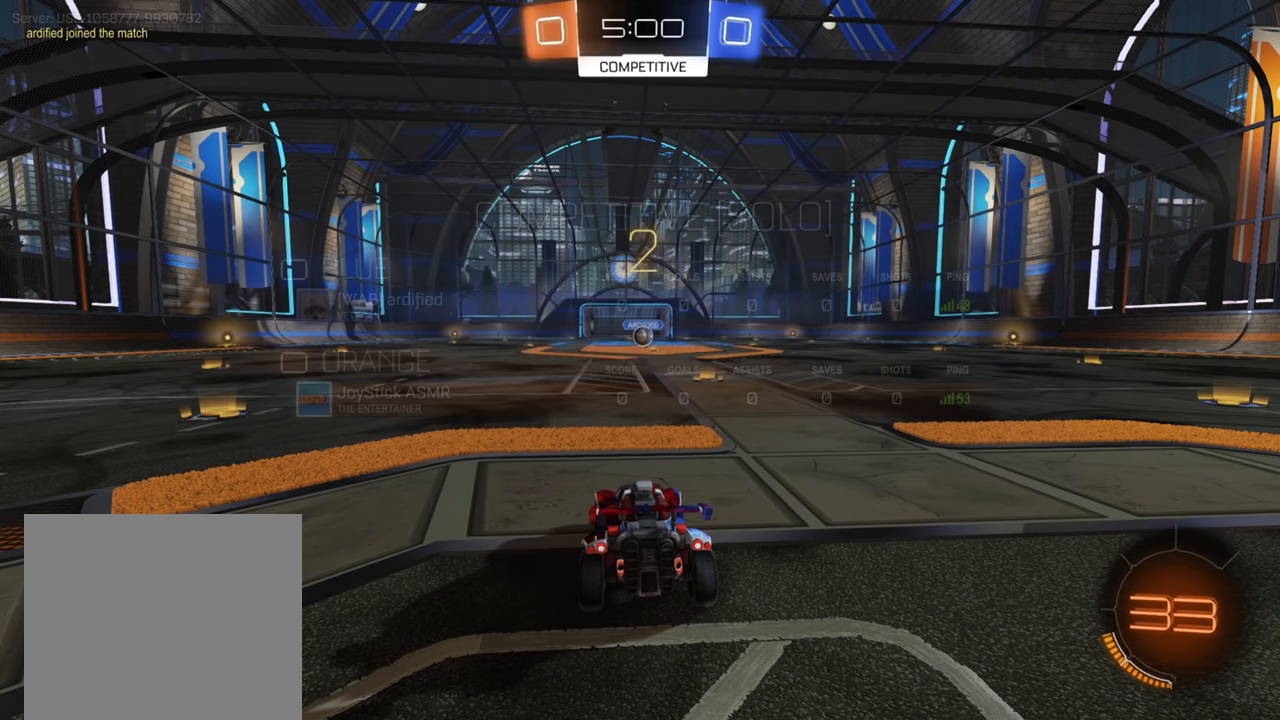
{"dt_ms": 500, "buttons": ["B", "R2"], "left_stick": "center", "right_stick": "center", "events": []}
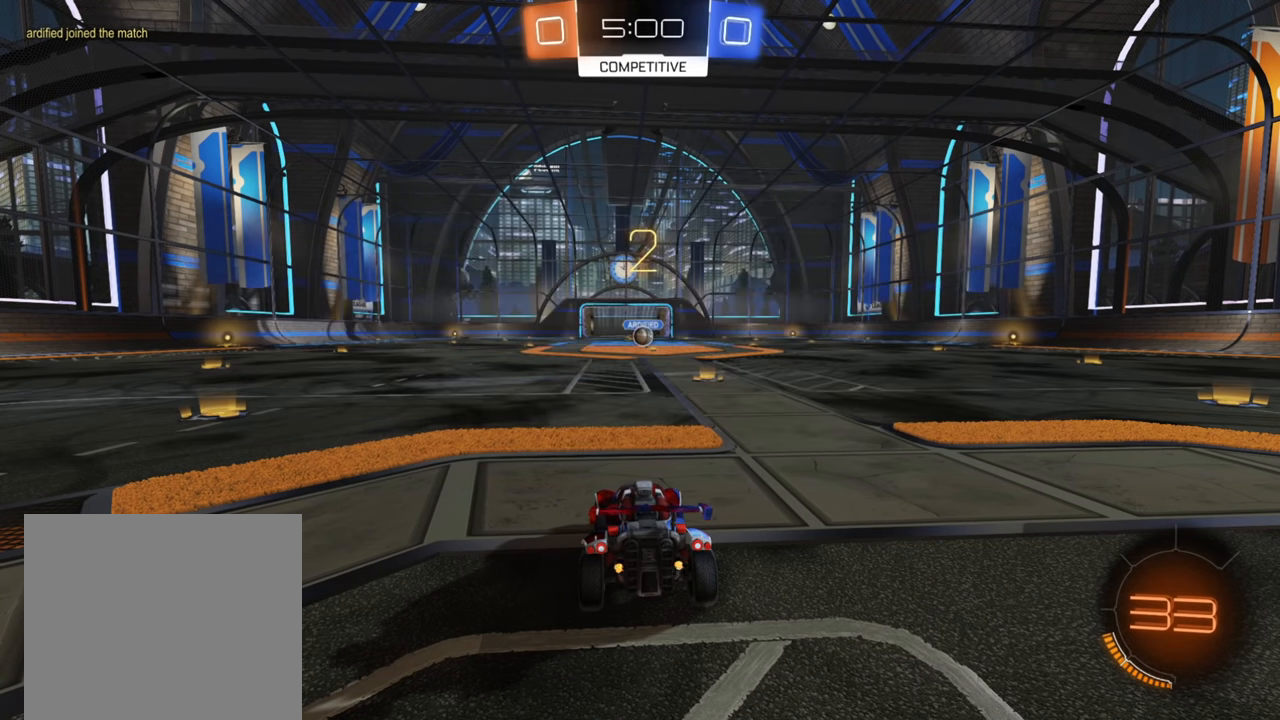
{"dt_ms": 500, "buttons": ["B", "L1", "R2"], "left_stick": "up-right", "right_stick": "center", "events": [[400, "left_stick", "up-right"], [433, "L1", "down"]]}
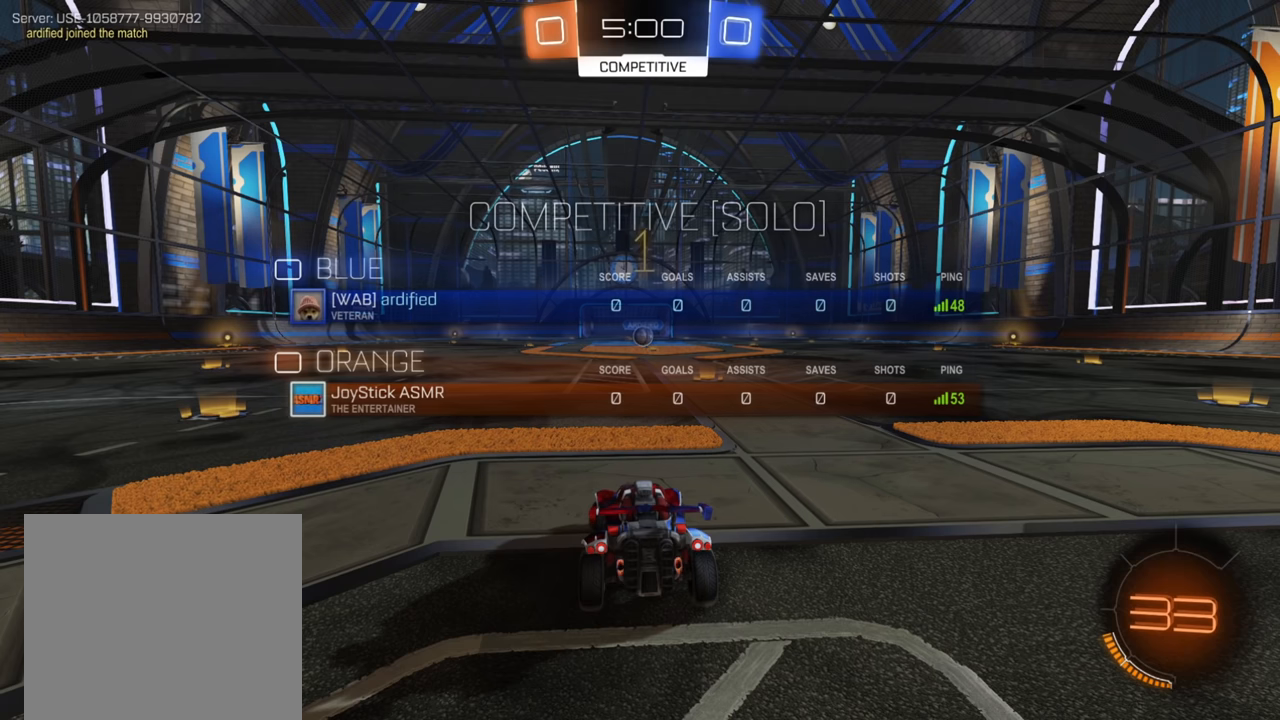
{"dt_ms": 500, "buttons": ["B", "R2"], "left_stick": "up-right", "right_stick": "center", "events": [[433, "L1", "up"]]}
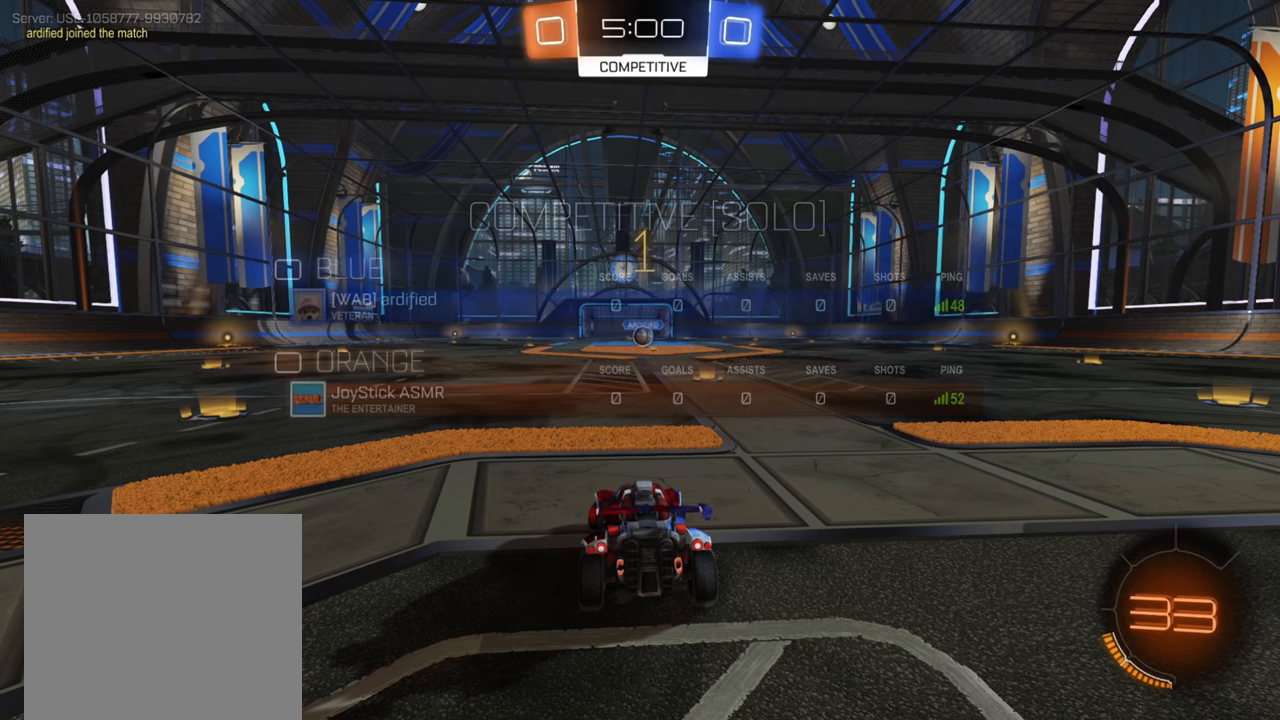
{"dt_ms": 500, "buttons": ["B", "R2"], "left_stick": "center", "right_stick": "center", "events": [[50, "left_stick", "center"], [183, "left_stick", "up-right"], [283, "left_stick", "center"]]}
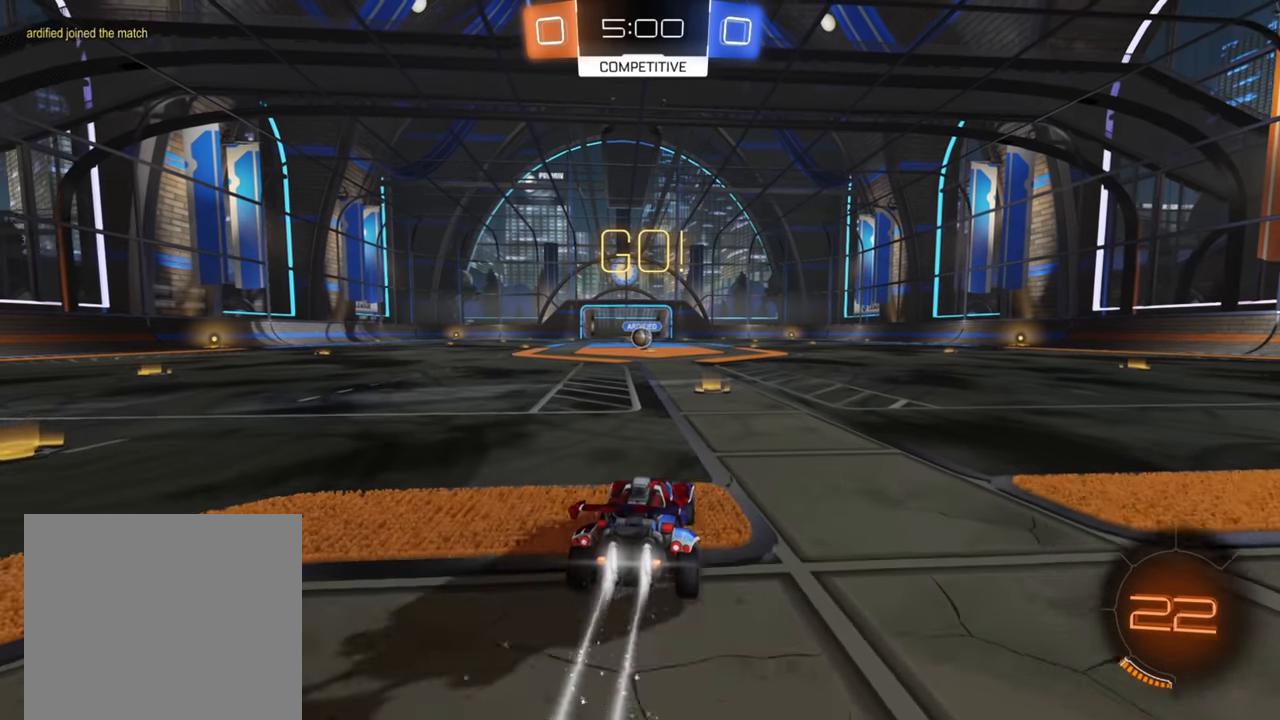
{"dt_ms": 500, "buttons": ["R2"], "left_stick": "up", "right_stick": "center", "events": [[150, "left_stick", "left"], [166, "B", "up"], [250, "A", "down"], [266, "left_stick", "up"], [316, "A", "up"], [366, "A", "down"], [433, "A", "up"]]}